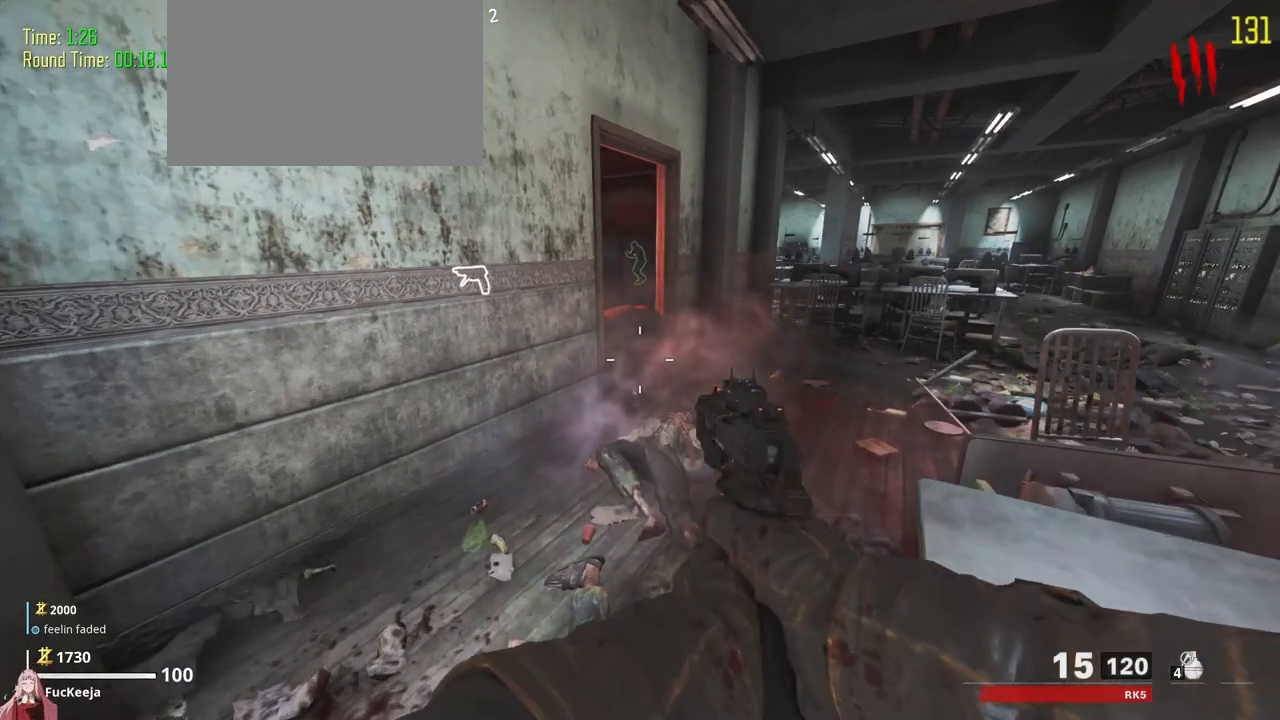
Gameplay with keyboard and mouse; each line is a JSON object with the keys held at the frame after it. "events" lists presses ("down") and releases ("up") of "1", "2", "3", "4", "5", "a", "alt", "c", "caps_lock", "ctrl", "d", "e", "f", "g", "q", "r", "s", "shift", "t", "tab", "v", "w", "x" and "z" between this image and that frame as [ms after this image, input, new state], when the widget could be followed in between. No other keys are recorded. Mouse buttons are not recorded. Not read: mouse_move.
{"keys": [], "events": []}
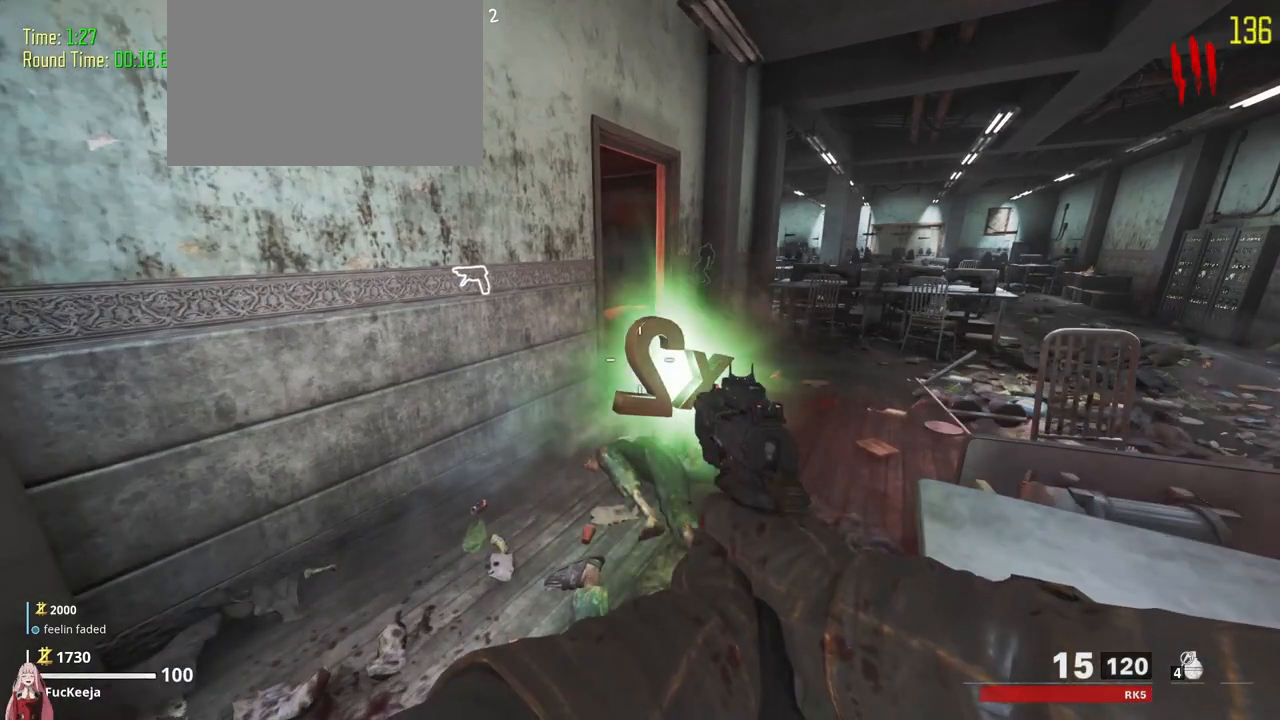
{"keys": [], "events": []}
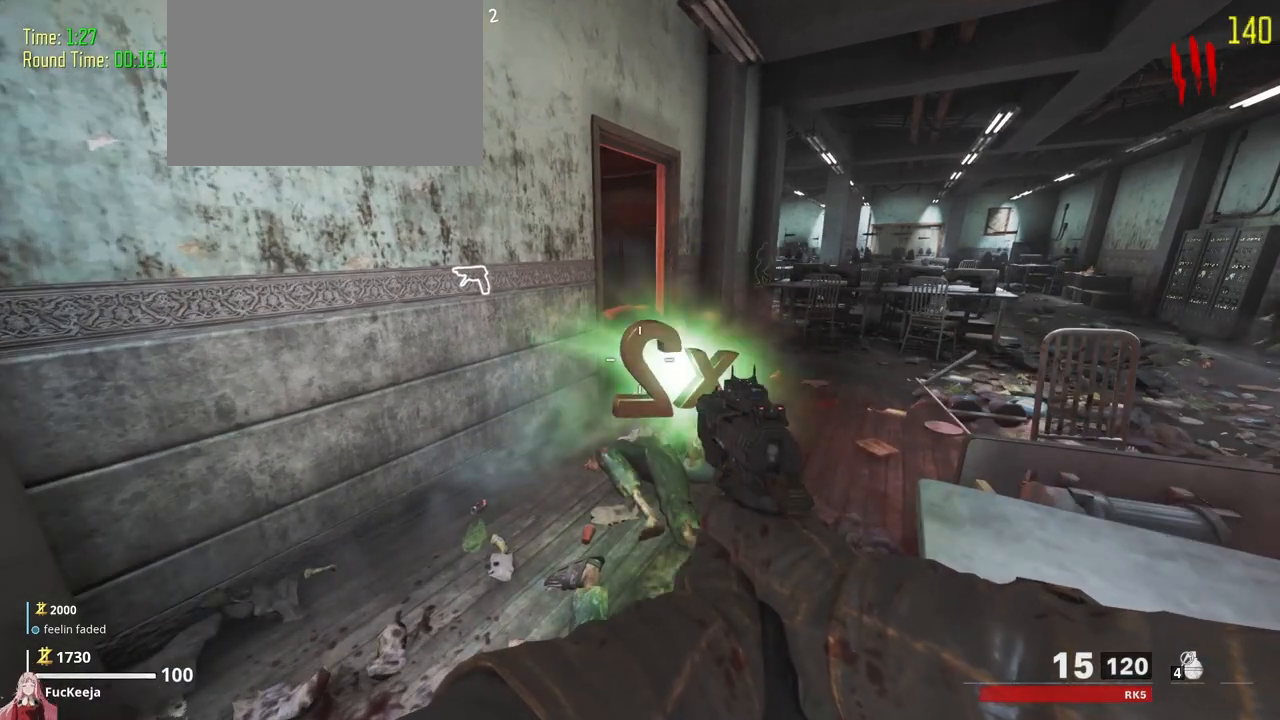
{"keys": [], "events": []}
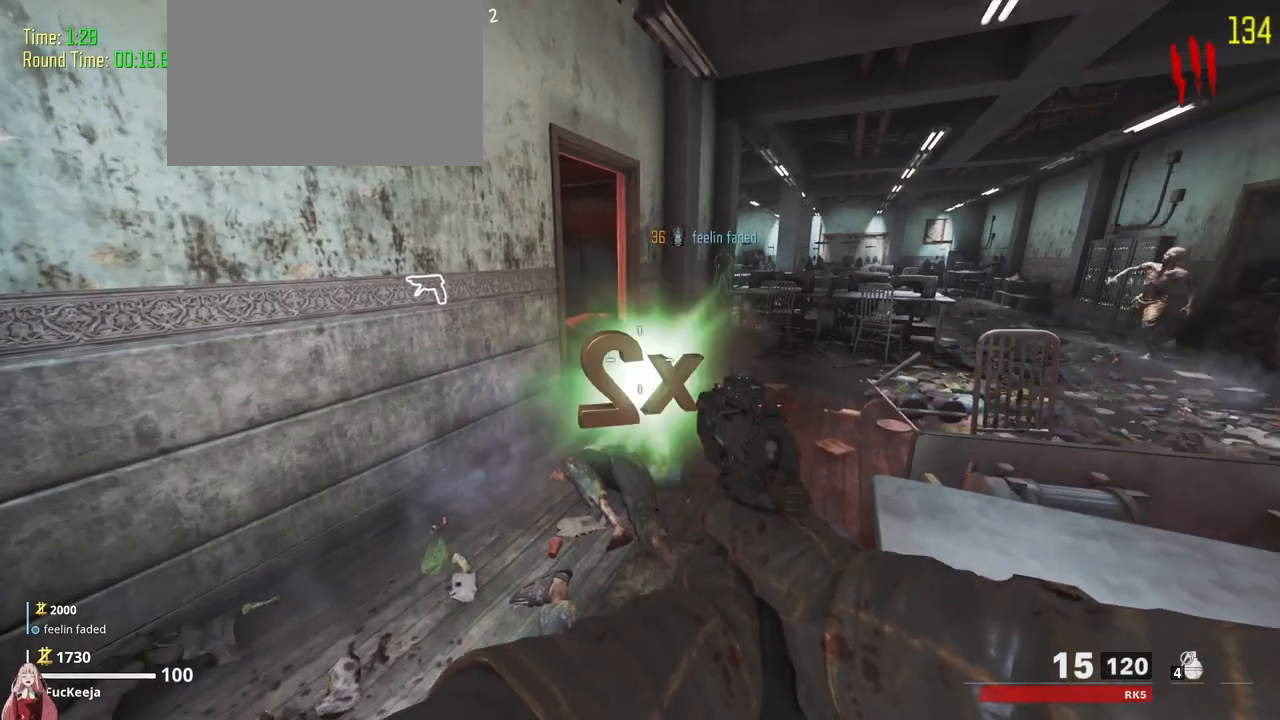
{"keys": []}
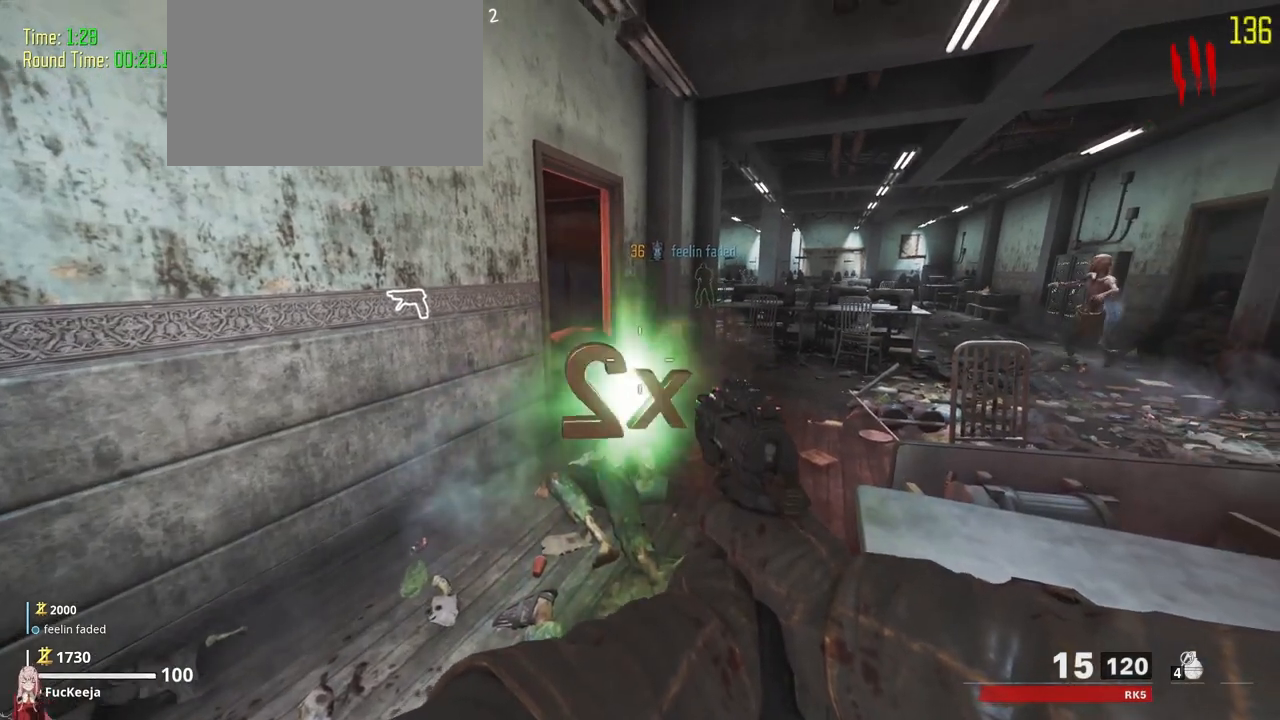
{"keys": ["shift", "w"], "events": [[200, "shift", "down"], [200, "w", "down"]]}
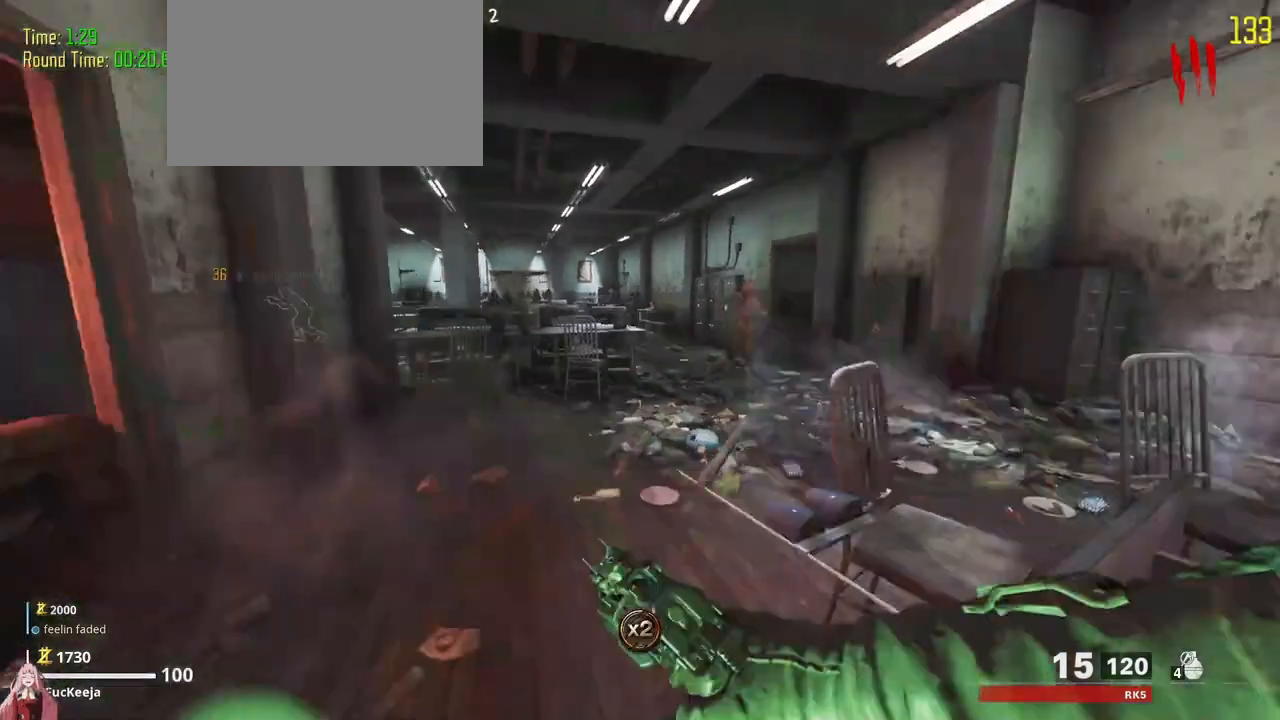
{"keys": []}